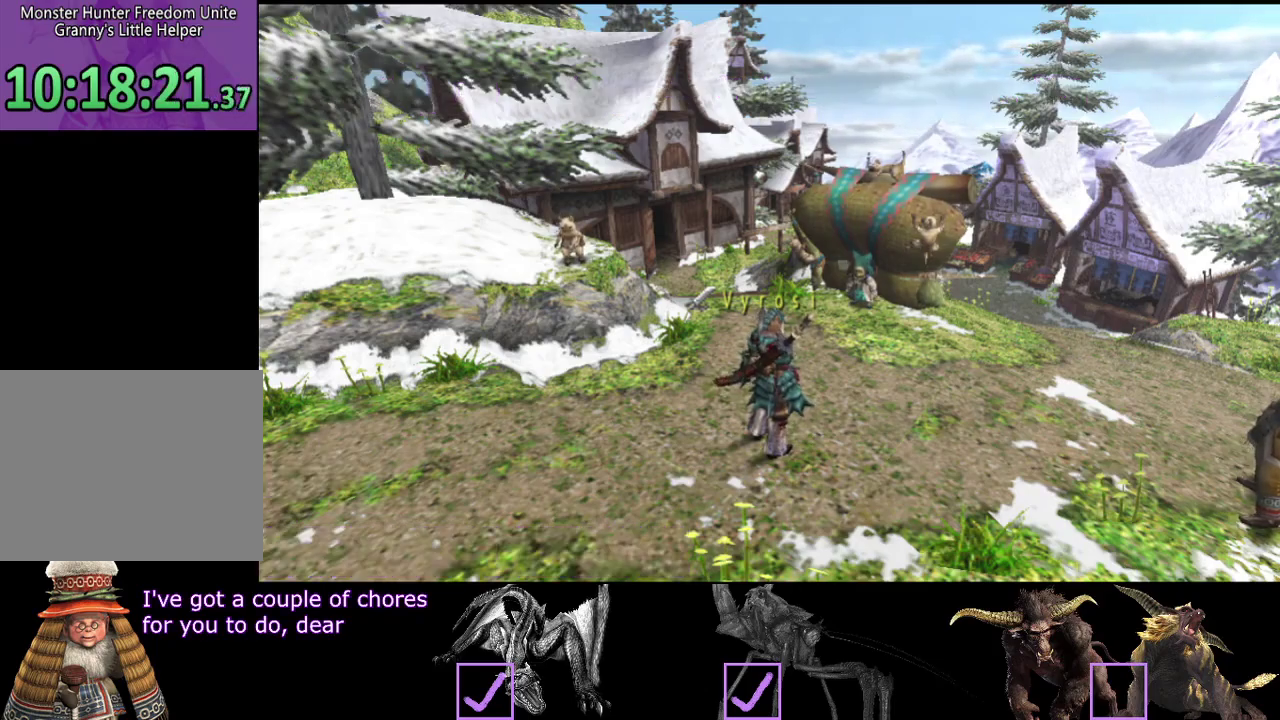
Gameplay with a controller (PlayStation layout); each line is a JSON object with the inputs held at the frame after it. "events" lists button and stick changes between this image and that frame as [ms after this image, input, new state], when the widget could be followed in between. Not read: L3 R3.
{"buttons": ["R2"], "left_stick": "up-left", "right_stick": "center", "events": [[333, "R2", "down"], [333, "left_stick", "up"], [500, "left_stick", "up-left"]]}
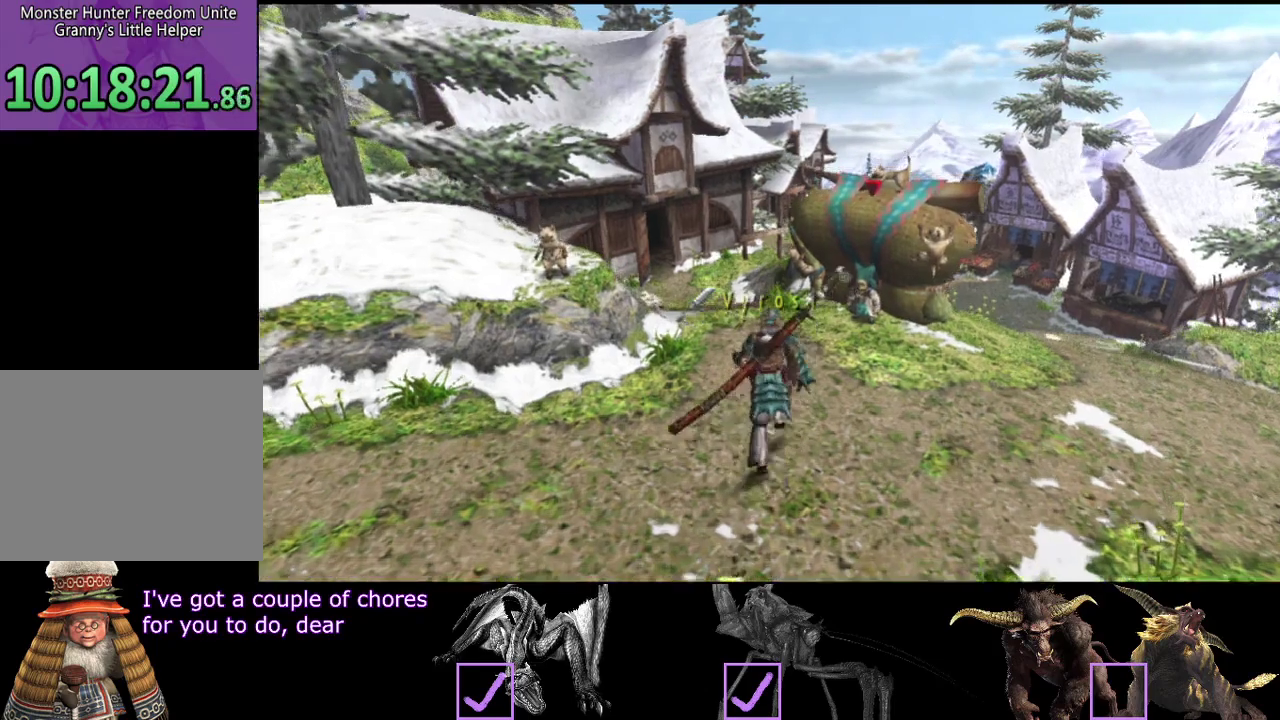
{"buttons": ["R2", "START"], "left_stick": "up", "right_stick": "center", "events": [[167, "left_stick", "up"], [467, "START", "down"]]}
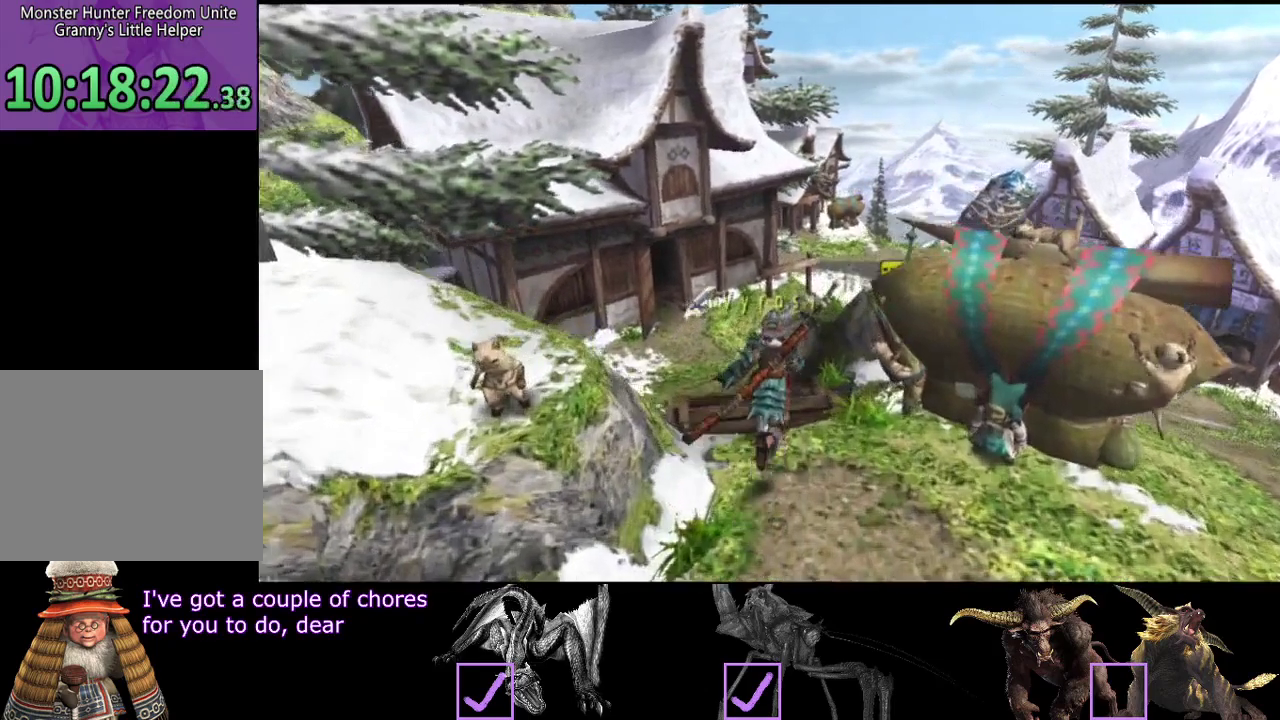
{"buttons": [], "left_stick": "center", "right_stick": "center", "events": [[33, "R2", "up"], [67, "START", "up"], [250, "left_stick", "center"], [383, "DPAD_RIGHT", "down"], [450, "DPAD_RIGHT", "up"]]}
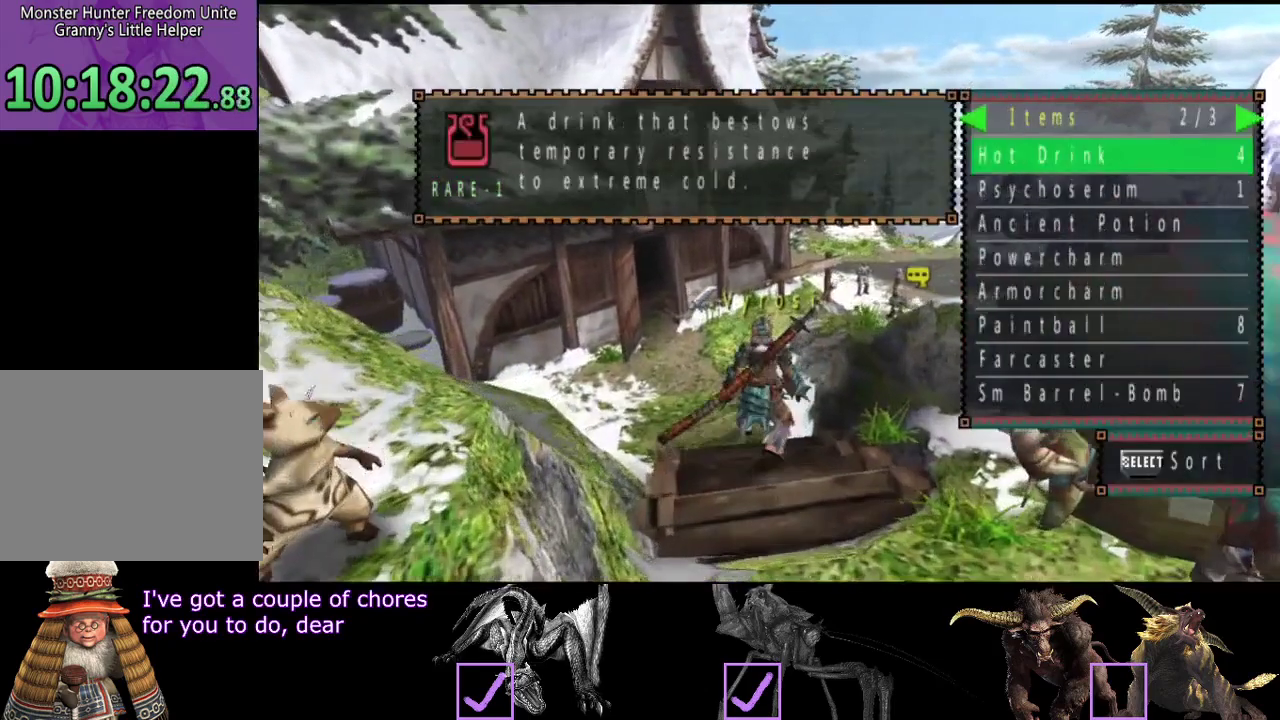
{"buttons": [], "left_stick": "center", "right_stick": "center", "events": [[217, "DPAD_LEFT", "down"], [283, "DPAD_LEFT", "up"]]}
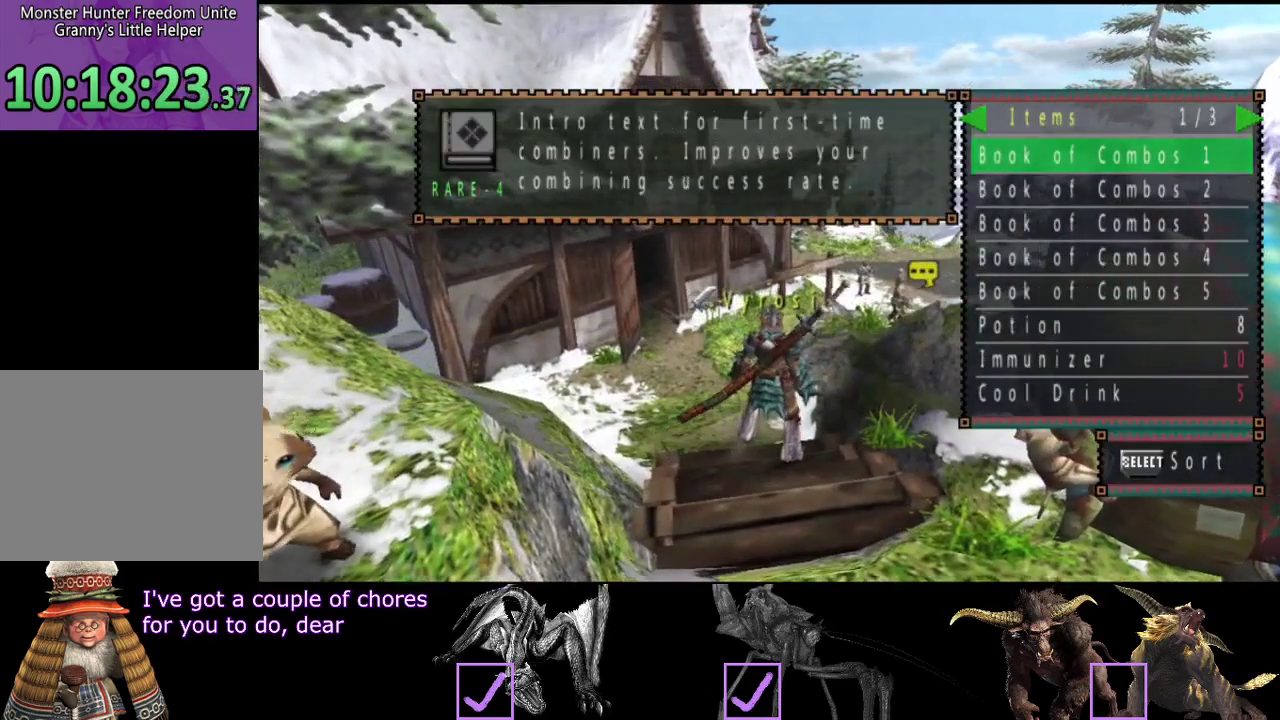
{"buttons": [], "left_stick": "center", "right_stick": "center", "events": [[283, "SELECT", "down"], [383, "SELECT", "up"]]}
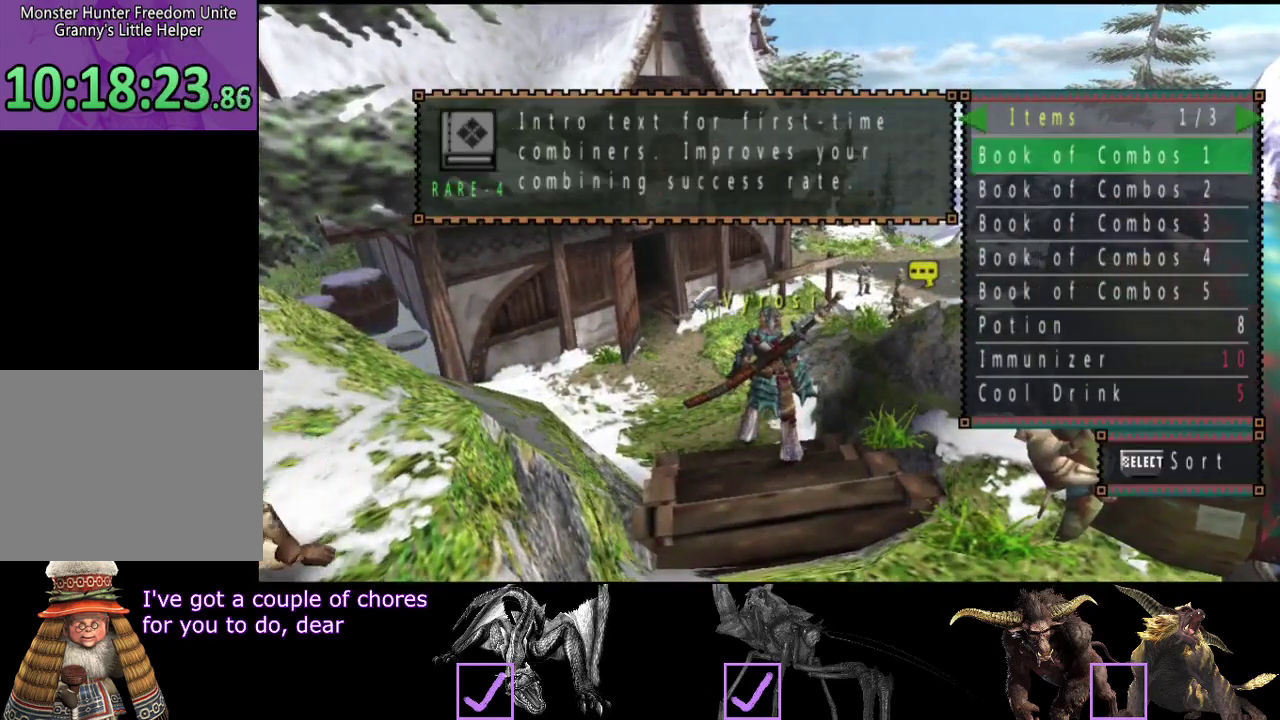
{"buttons": [], "left_stick": "center", "right_stick": "center", "events": [[117, "DPAD_RIGHT", "down"], [183, "DPAD_RIGHT", "up"]]}
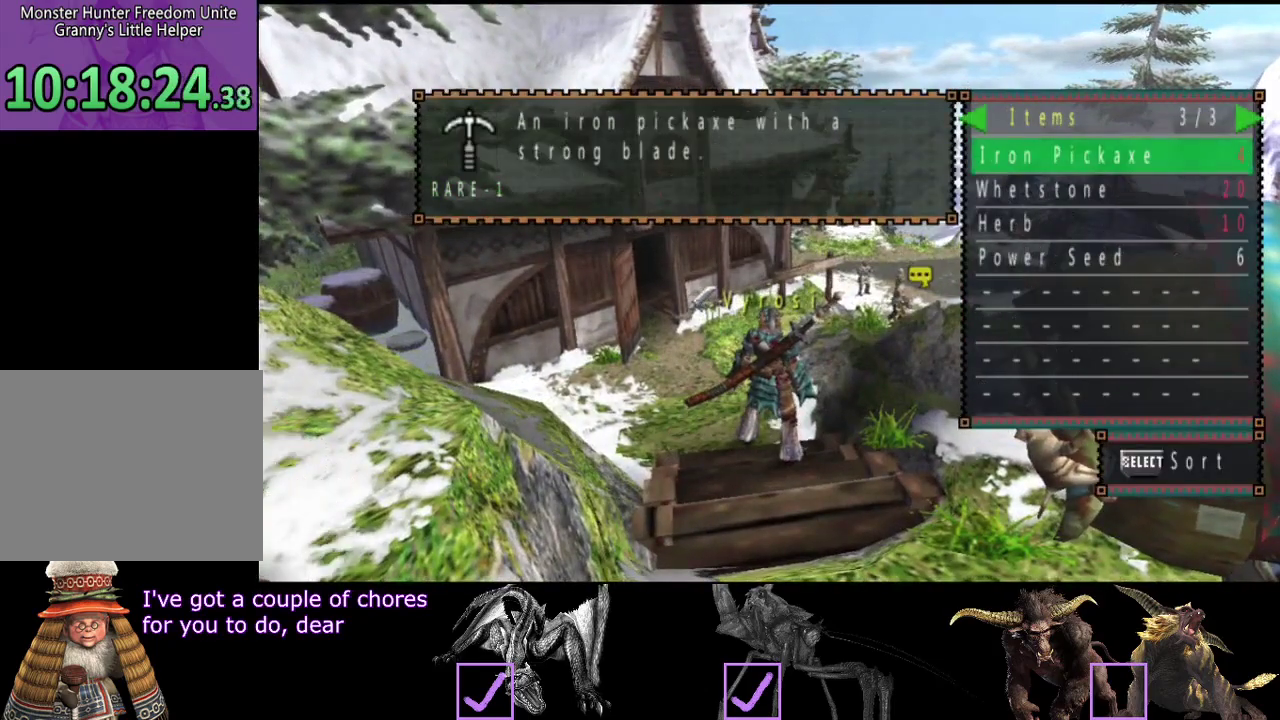
{"buttons": [], "left_stick": "center", "right_stick": "center", "events": []}
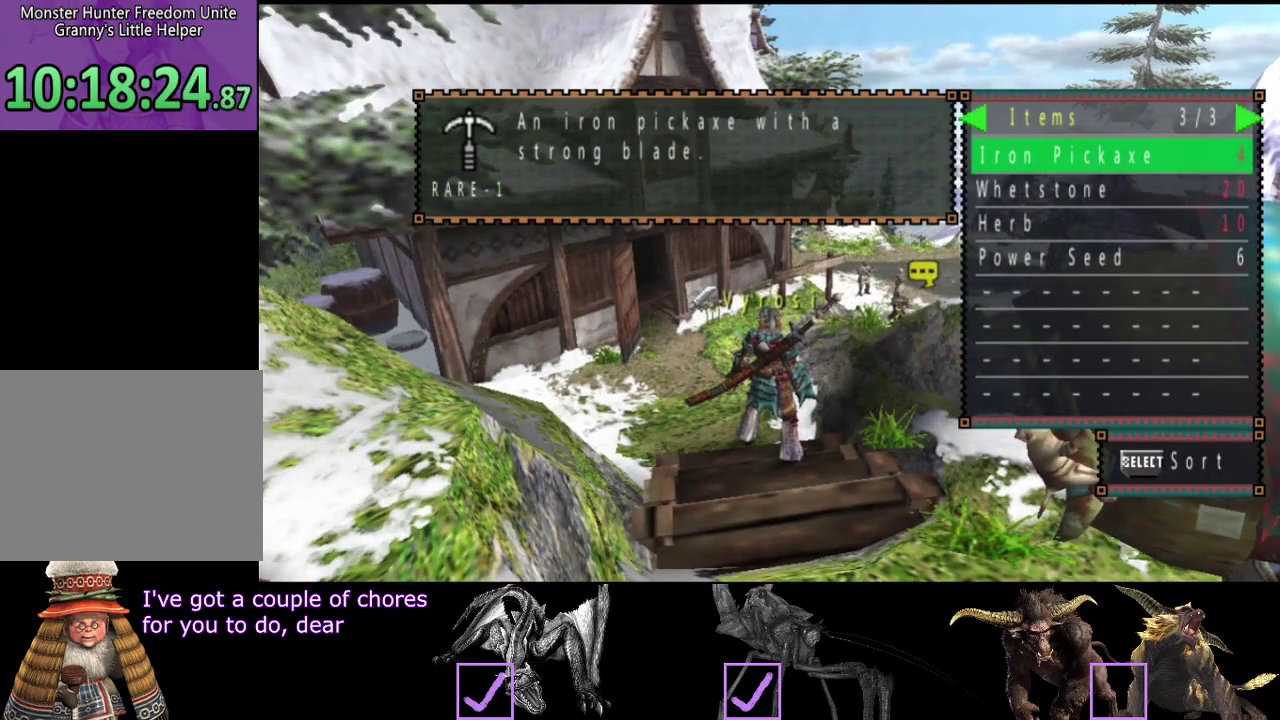
{"buttons": [], "left_stick": "up-left", "right_stick": "center"}
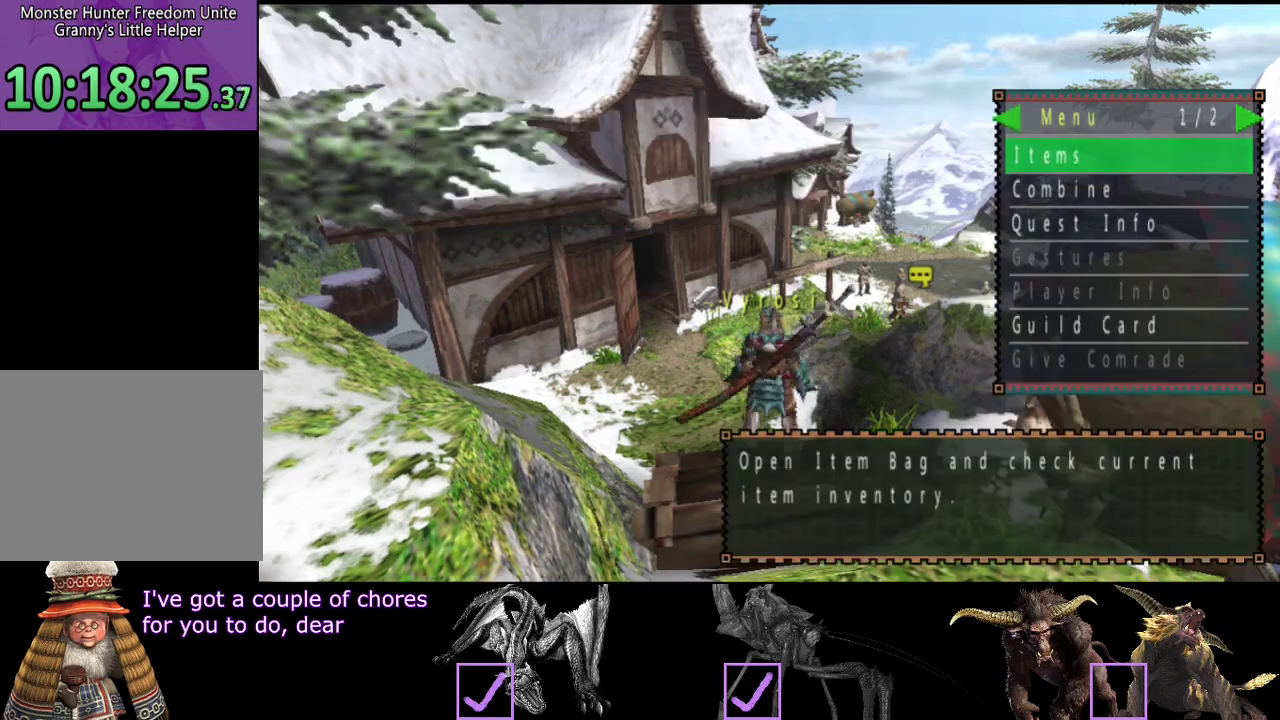
{"buttons": ["R2"], "left_stick": "up", "right_stick": "center"}
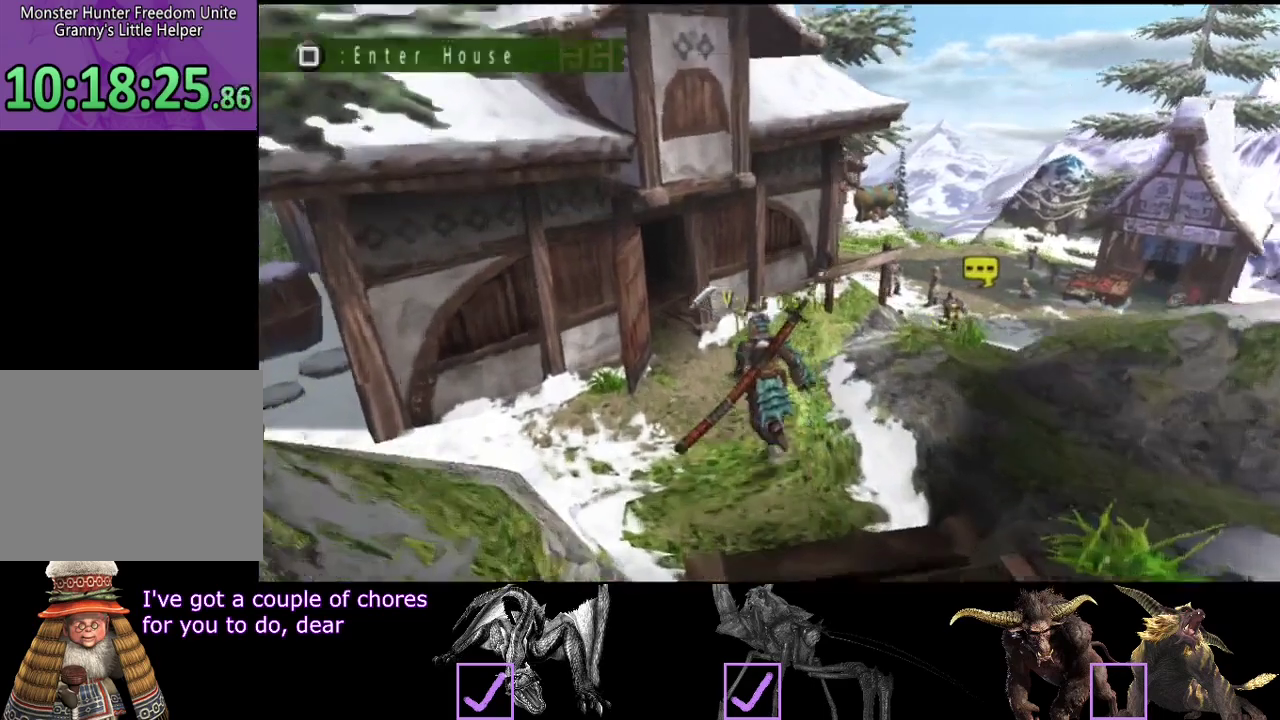
{"buttons": [], "left_stick": "up-left", "right_stick": "center", "events": [[83, "SQUARE", "down"], [117, "left_stick", "up-left"], [183, "SQUARE", "up"], [283, "R2", "up"]]}
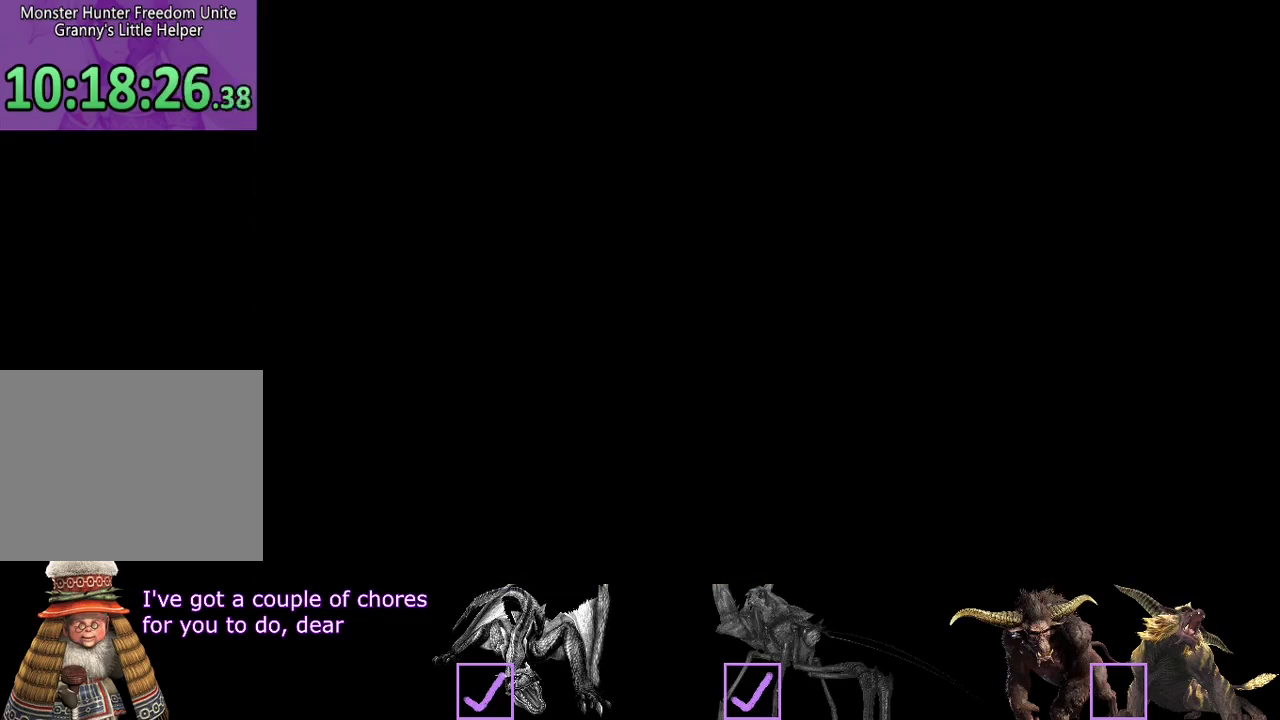
{"buttons": [], "left_stick": "left", "right_stick": "center", "events": [[450, "left_stick", "left"]]}
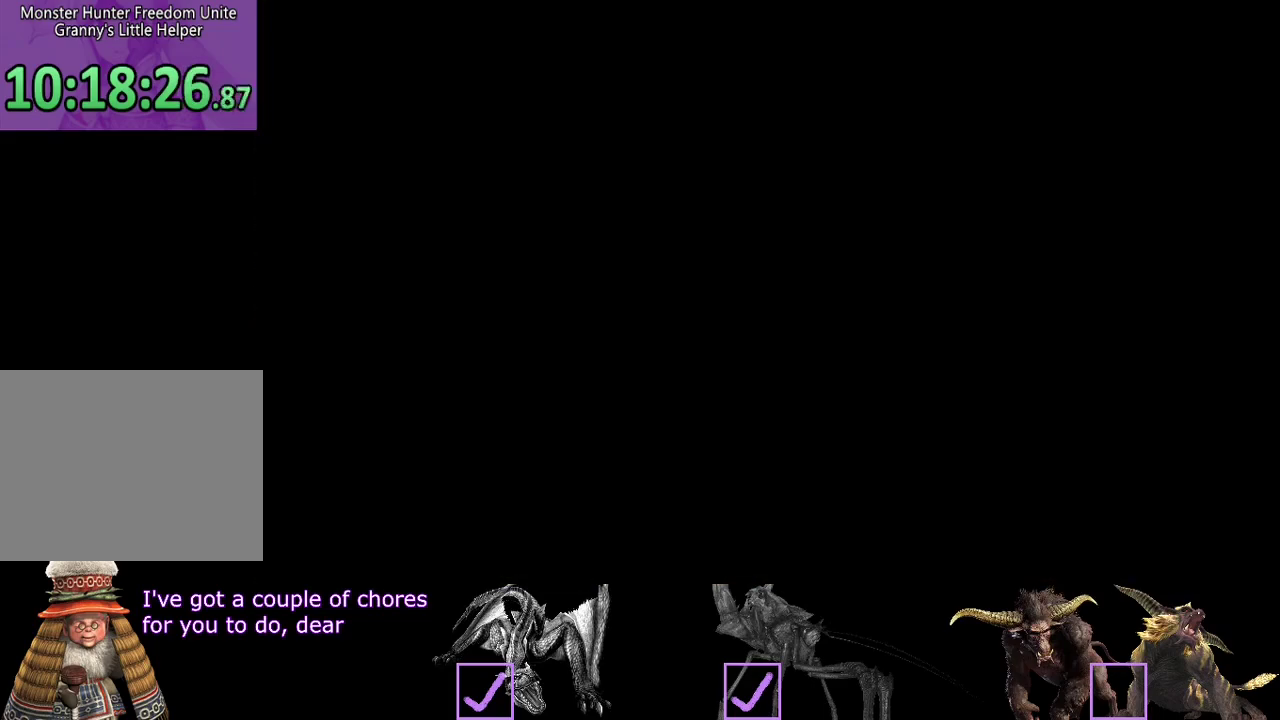
{"buttons": [], "left_stick": "left", "right_stick": "center", "events": []}
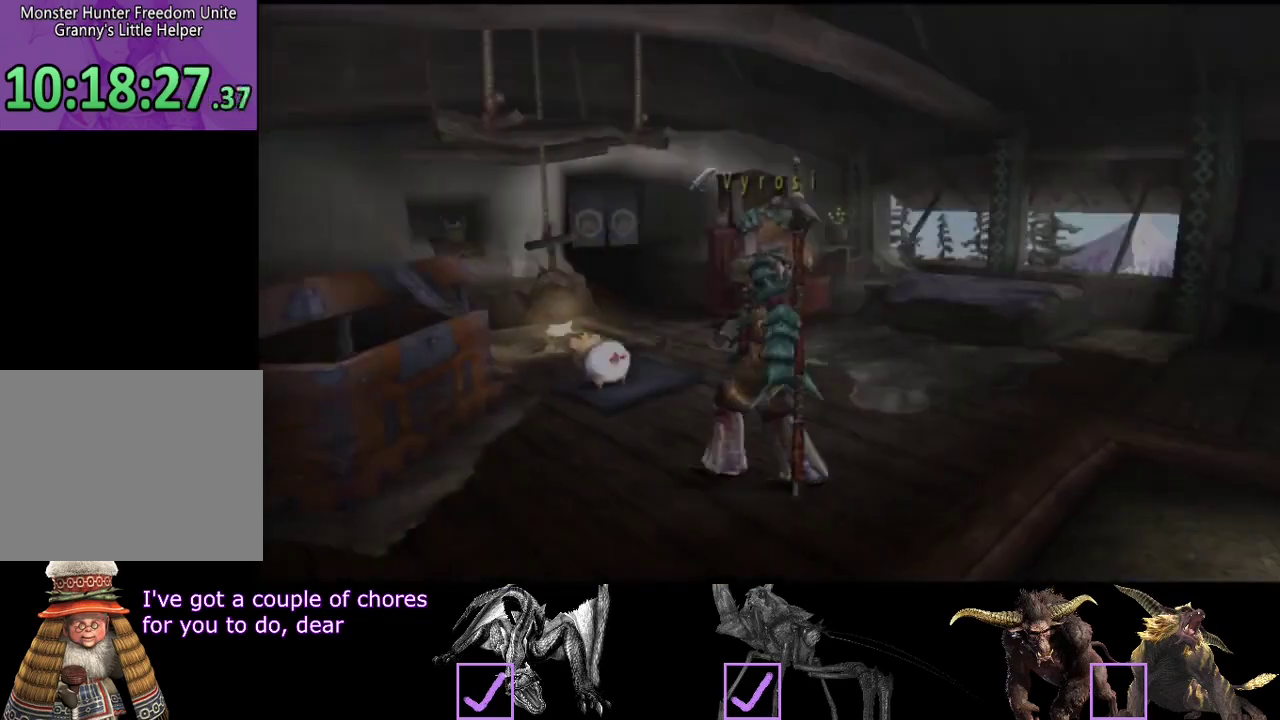
{"buttons": [], "left_stick": "left", "right_stick": "center", "events": [[100, "R2", "down"], [300, "R2", "up"]]}
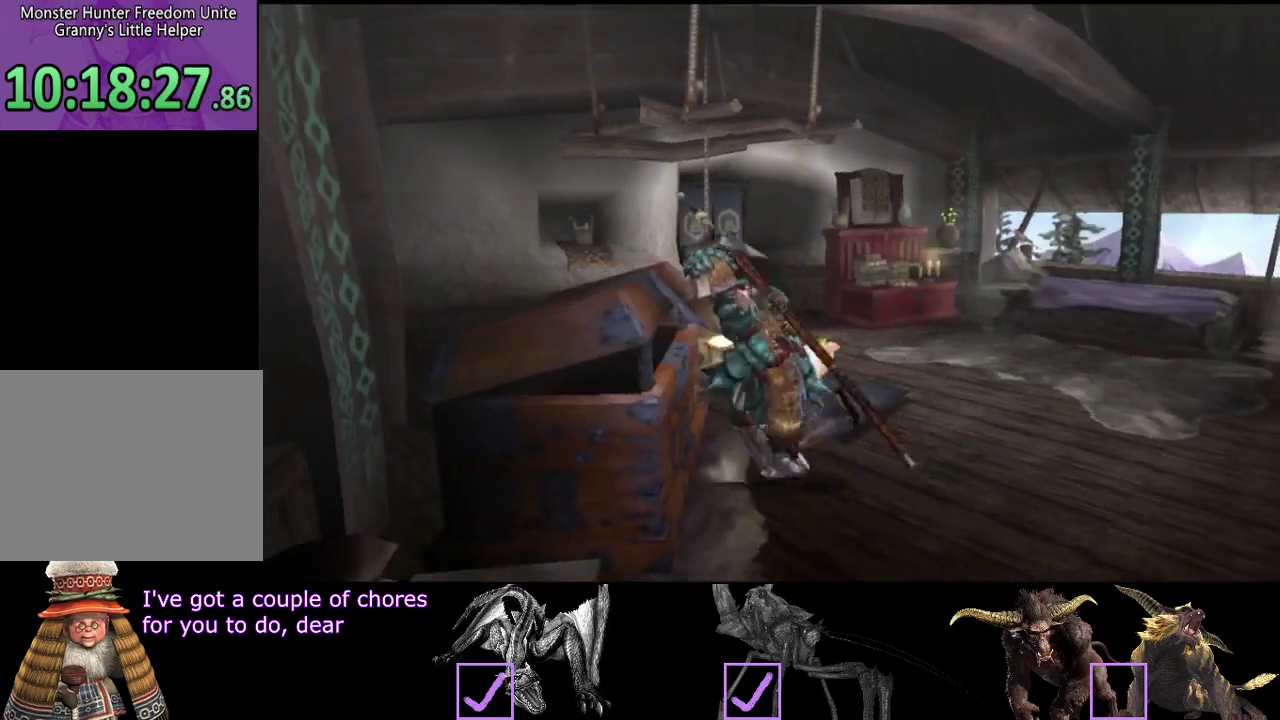
{"buttons": [], "left_stick": "center", "right_stick": "center", "events": [[33, "left_stick", "center"], [167, "DPAD_DOWN", "down"], [233, "DPAD_DOWN", "up"], [333, "DPAD_DOWN", "down"], [400, "DPAD_DOWN", "up"]]}
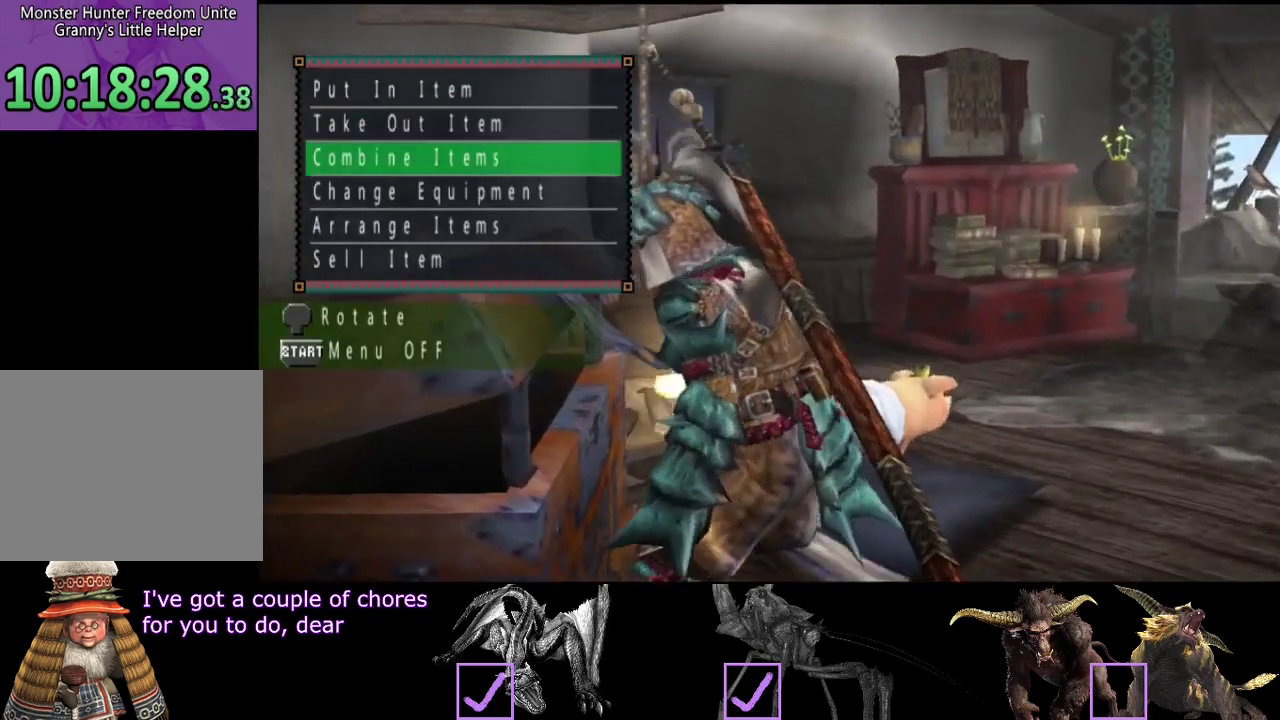
{"buttons": [], "left_stick": "center", "right_stick": "center", "events": [[67, "DPAD_UP", "down"], [167, "DPAD_UP", "up"]]}
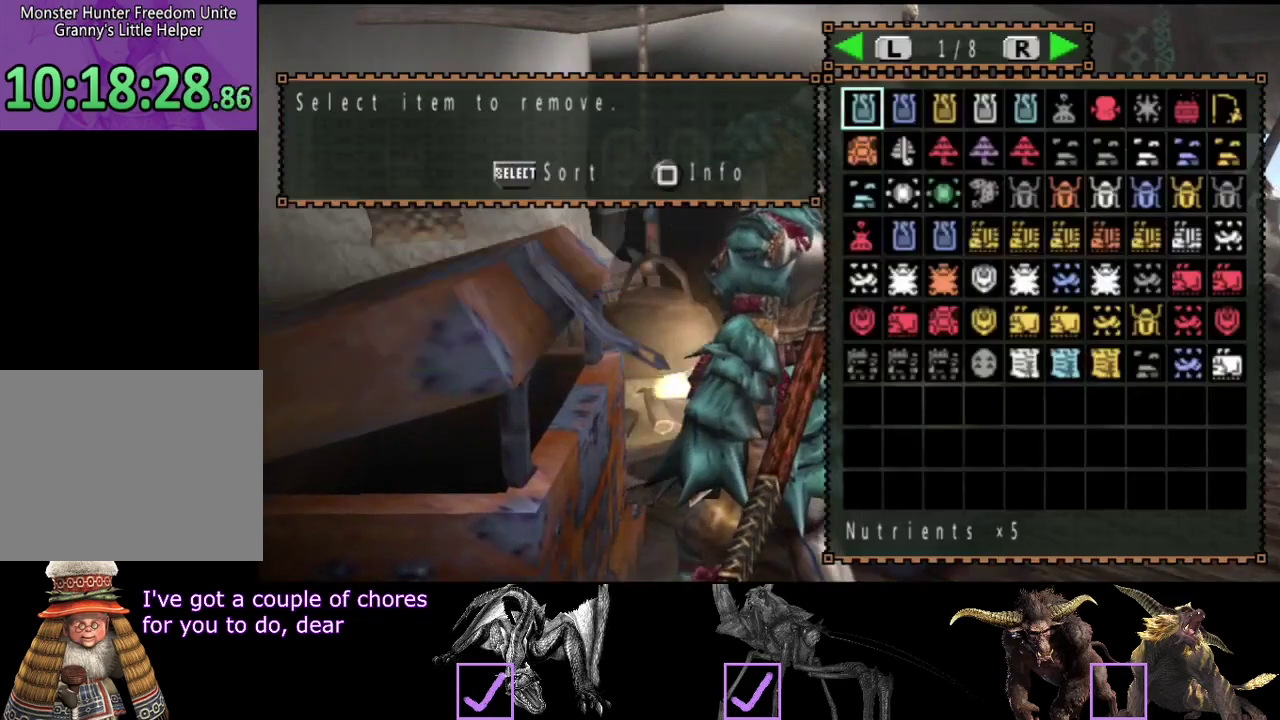
{"buttons": [], "left_stick": "center", "right_stick": "center", "events": [[117, "DPAD_RIGHT", "down"], [183, "DPAD_DOWN", "down"], [183, "DPAD_RIGHT", "up"], [317, "DPAD_DOWN", "up"], [417, "DPAD_RIGHT", "down"], [483, "DPAD_RIGHT", "up"]]}
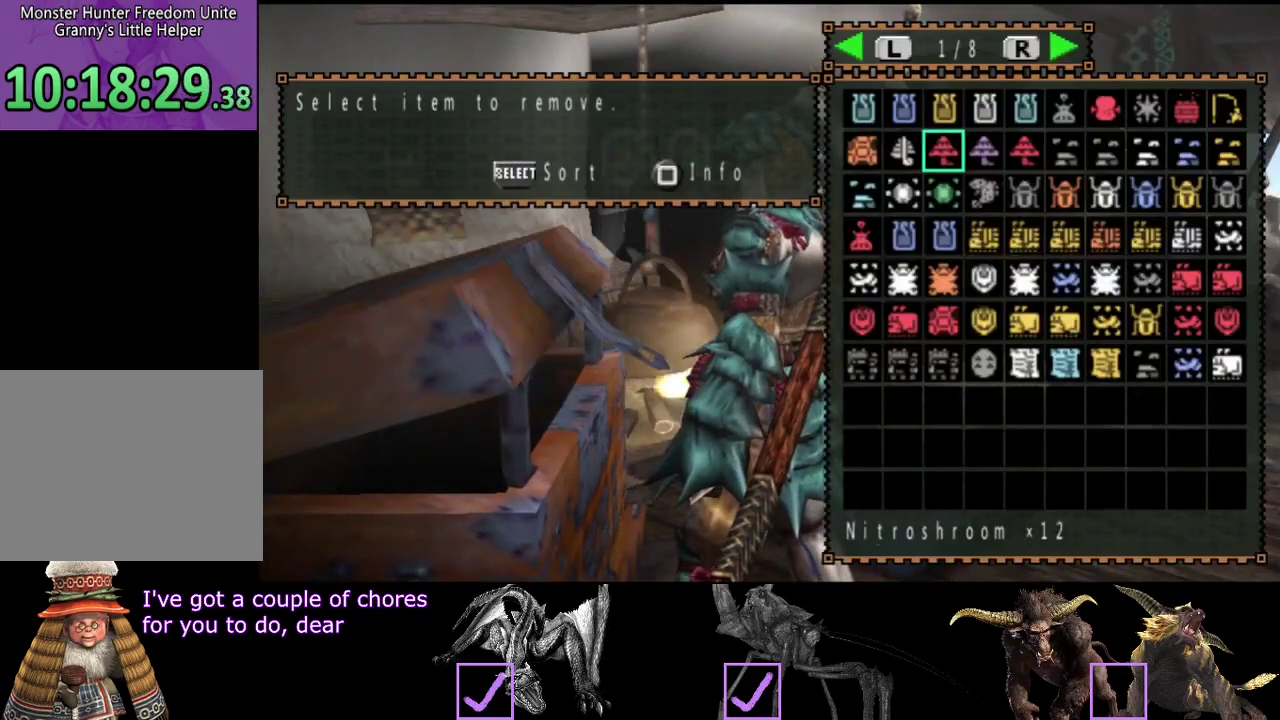
{"buttons": ["DPAD_LEFT"], "left_stick": "center", "right_stick": "center", "events": [[283, "DPAD_LEFT", "down"], [383, "DPAD_LEFT", "up"], [483, "DPAD_LEFT", "down"]]}
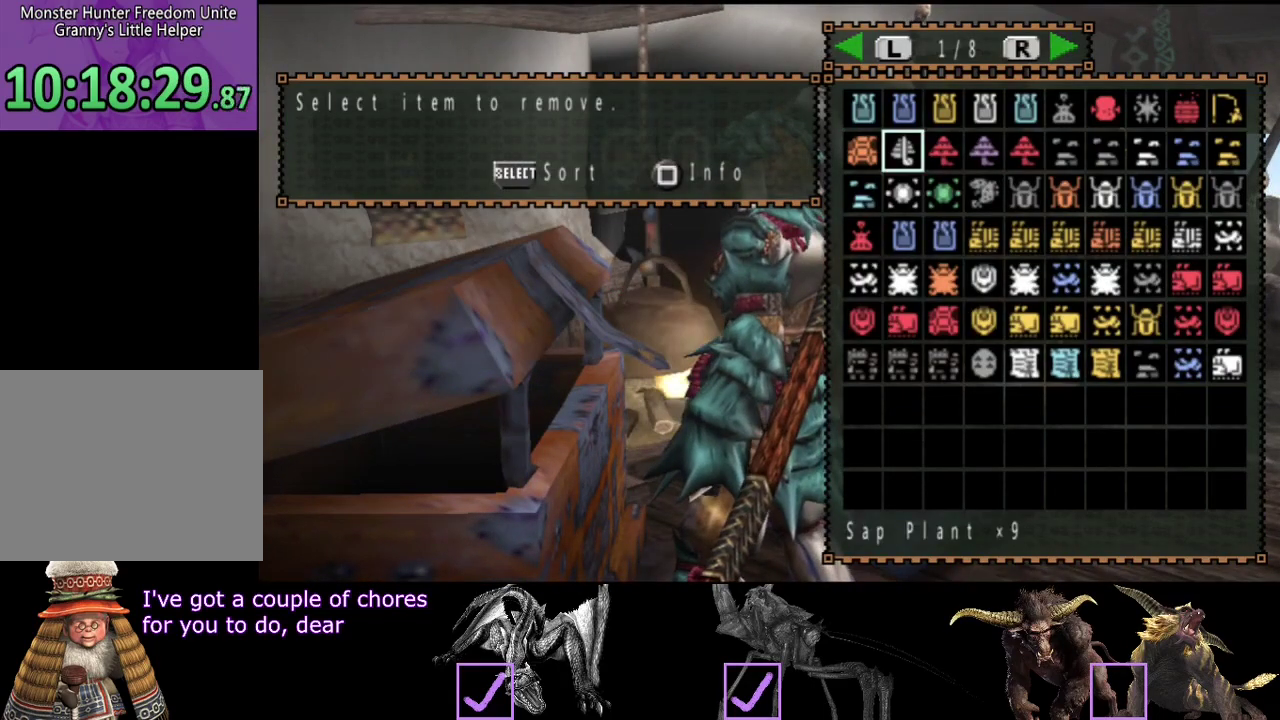
{"buttons": ["DPAD_RIGHT"], "left_stick": "center", "right_stick": "center", "events": [[67, "DPAD_LEFT", "up"], [317, "DPAD_RIGHT", "down"], [383, "DPAD_RIGHT", "up"], [483, "DPAD_RIGHT", "down"]]}
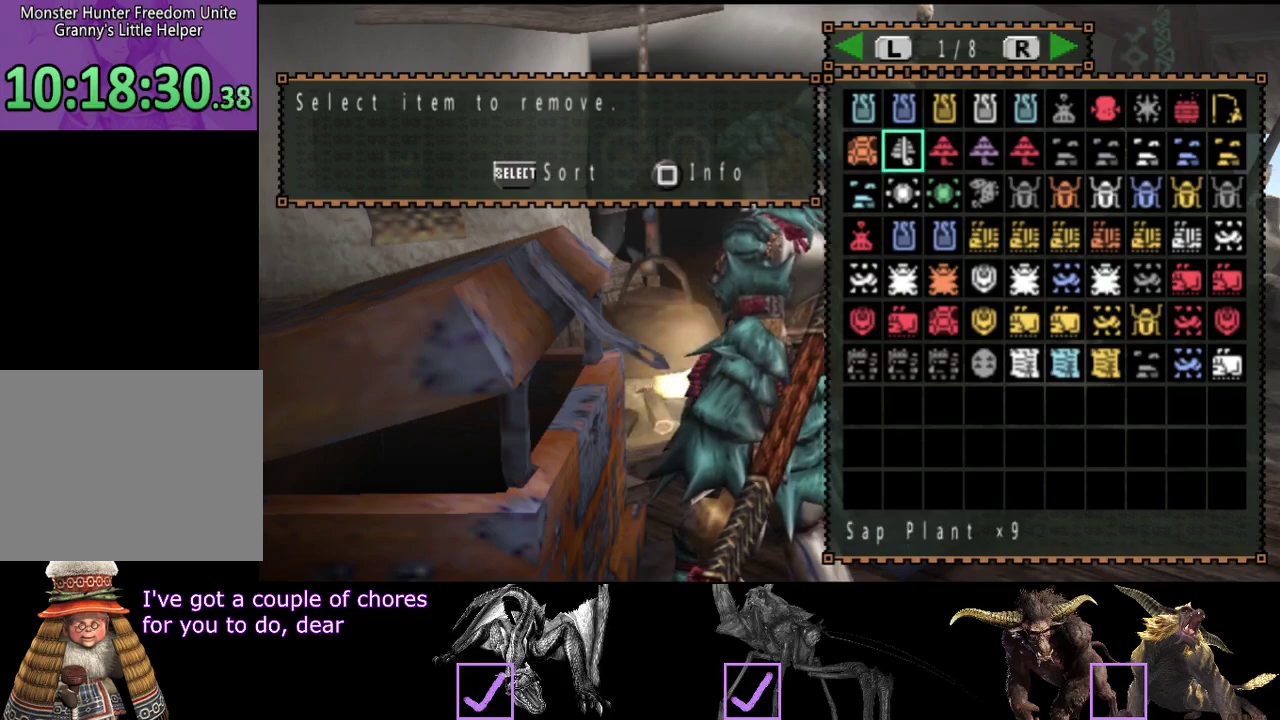
{"buttons": [], "left_stick": "center", "right_stick": "center", "events": [[250, "DPAD_RIGHT", "up"]]}
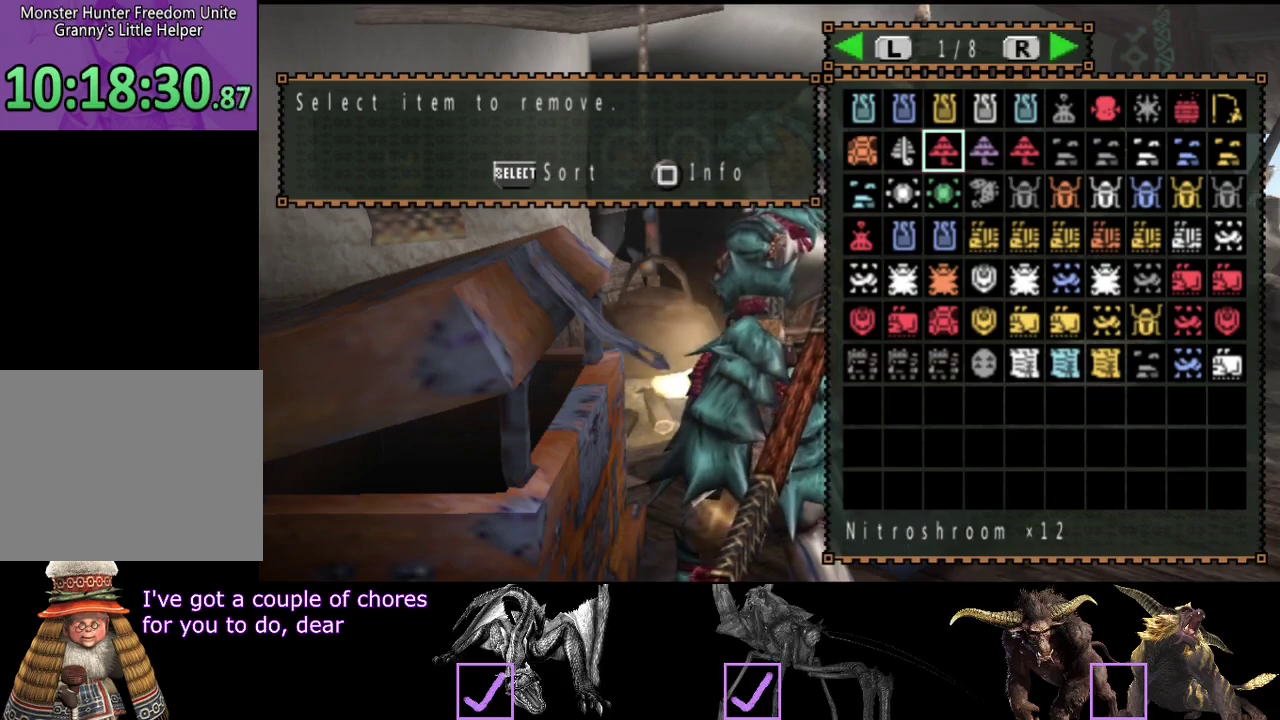
{"buttons": [], "left_stick": "center", "right_stick": "center", "events": []}
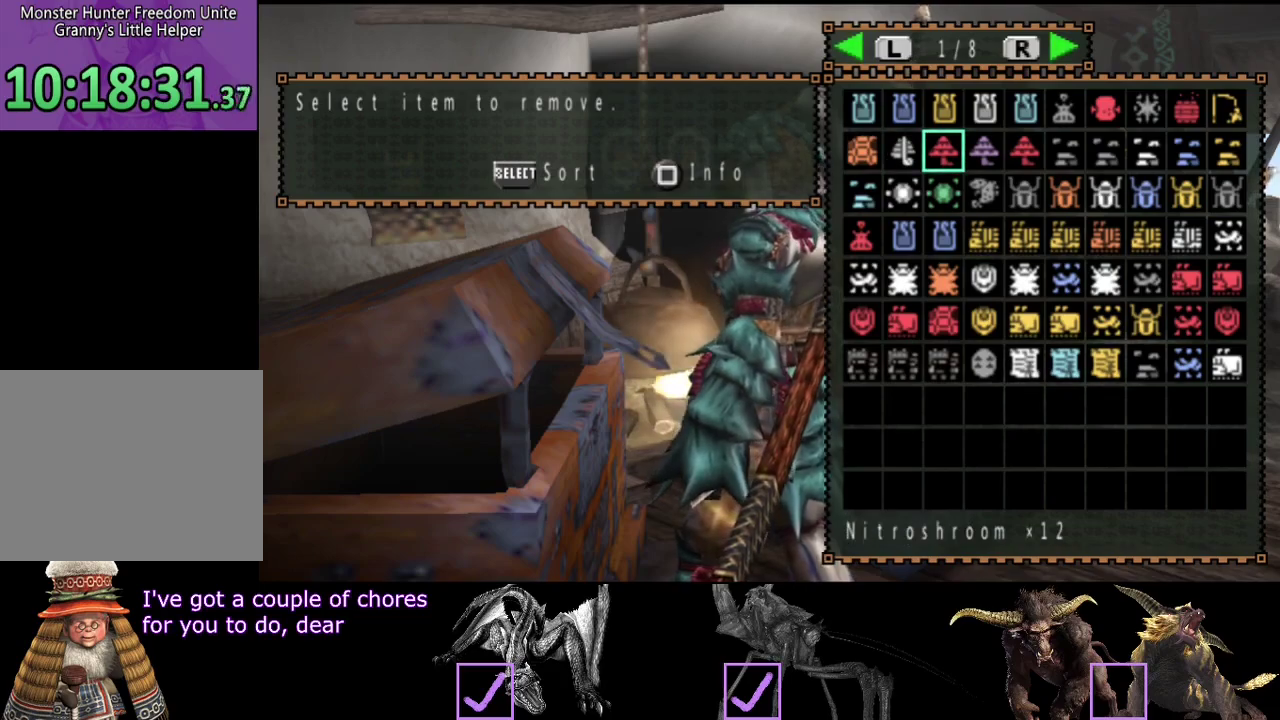
{"buttons": ["R2"], "left_stick": "up", "right_stick": "center", "events": [[17, "CIRCLE", "down"], [83, "CIRCLE", "up"], [150, "CIRCLE", "down"], [183, "left_stick", "up"], [217, "CIRCLE", "up"], [283, "CIRCLE", "down"], [350, "CIRCLE", "up"], [383, "R2", "down"]]}
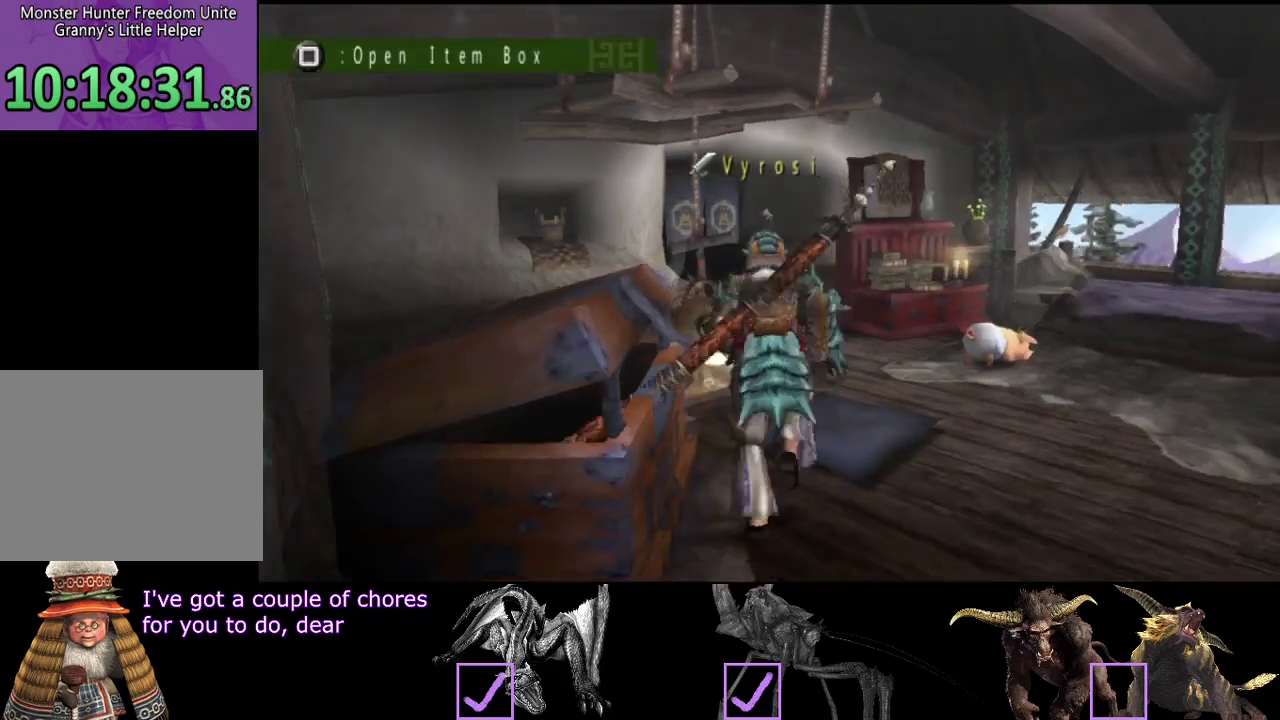
{"buttons": ["R2"], "left_stick": "up", "right_stick": "center", "events": [[433, "SQUARE", "down"], [500, "SQUARE", "up"]]}
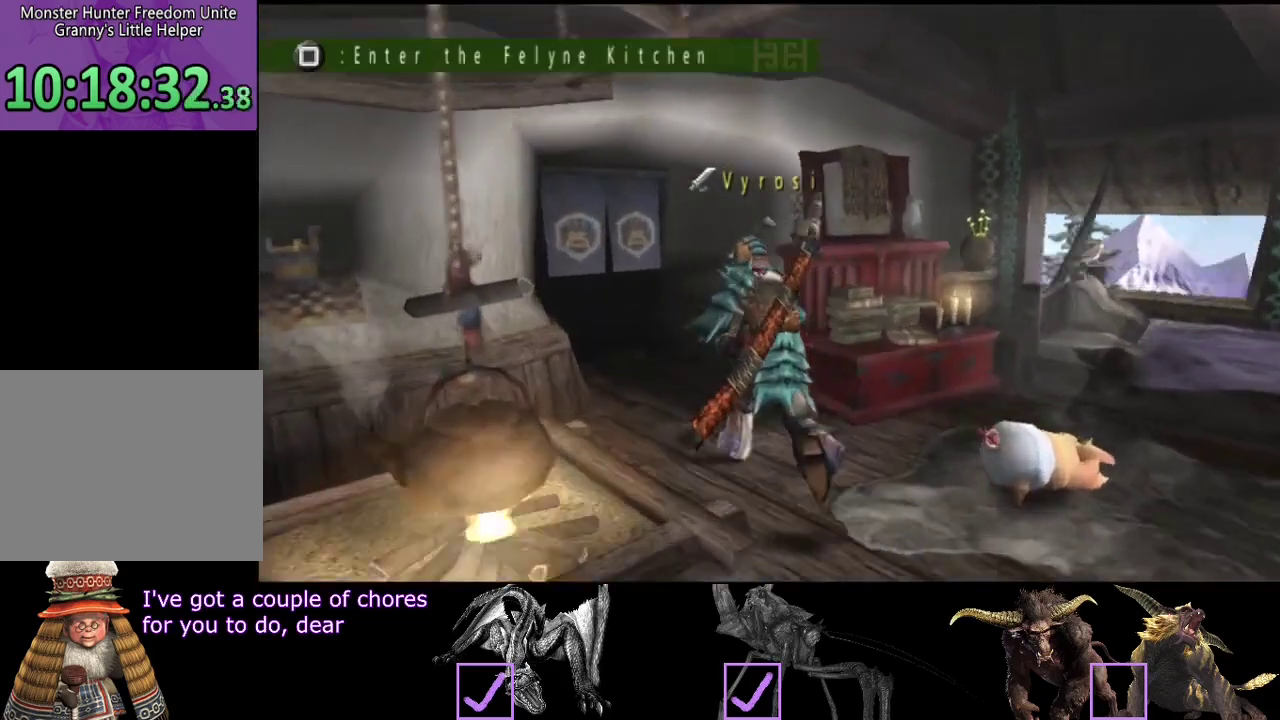
{"buttons": [], "left_stick": "up", "right_stick": "center", "events": [[67, "SQUARE", "down"], [167, "SQUARE", "up"], [200, "R2", "up"], [200, "left_stick", "up-left"], [367, "left_stick", "up"]]}
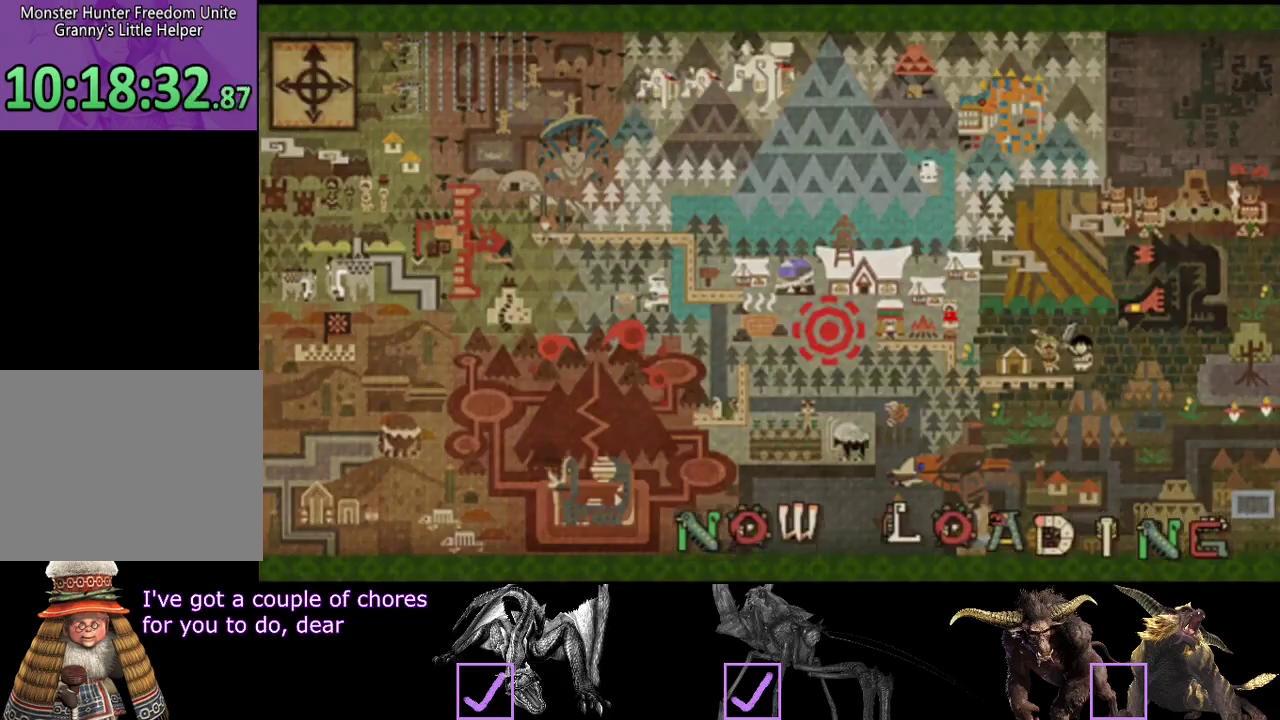
{"buttons": [], "left_stick": "up", "right_stick": "center", "events": []}
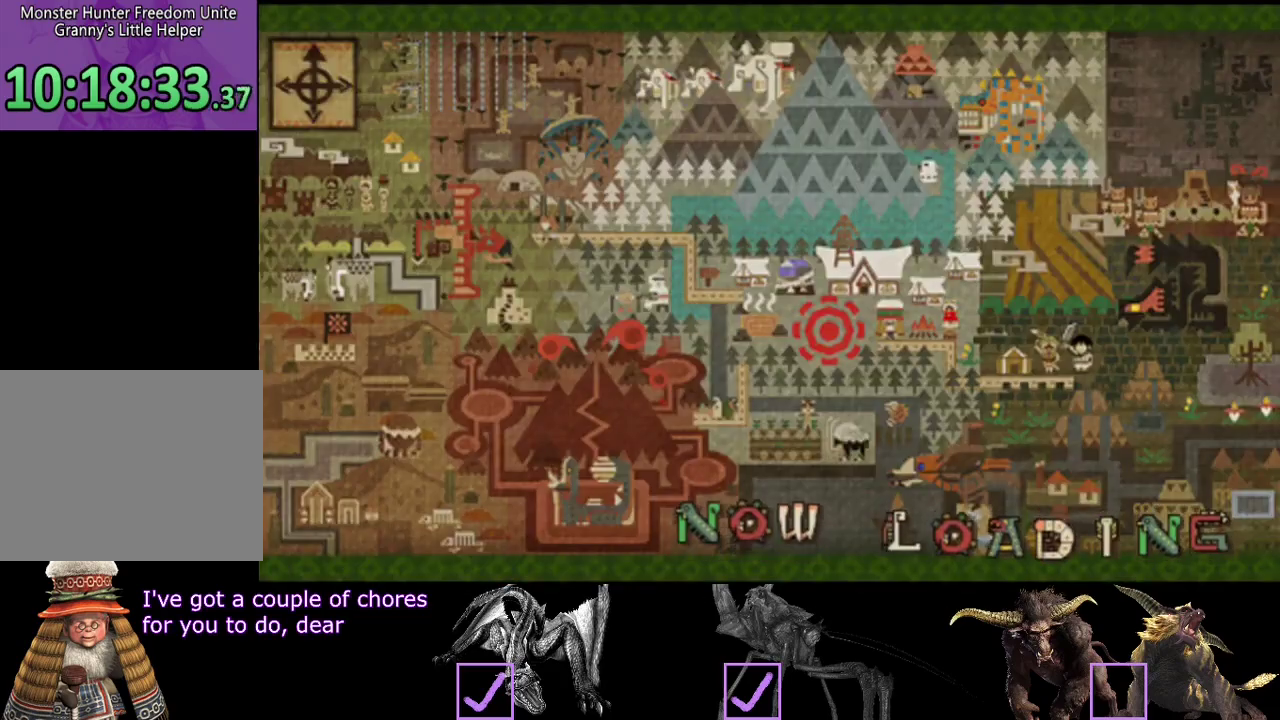
{"buttons": ["R2"], "left_stick": "up", "right_stick": "center", "events": [[217, "R2", "down"]]}
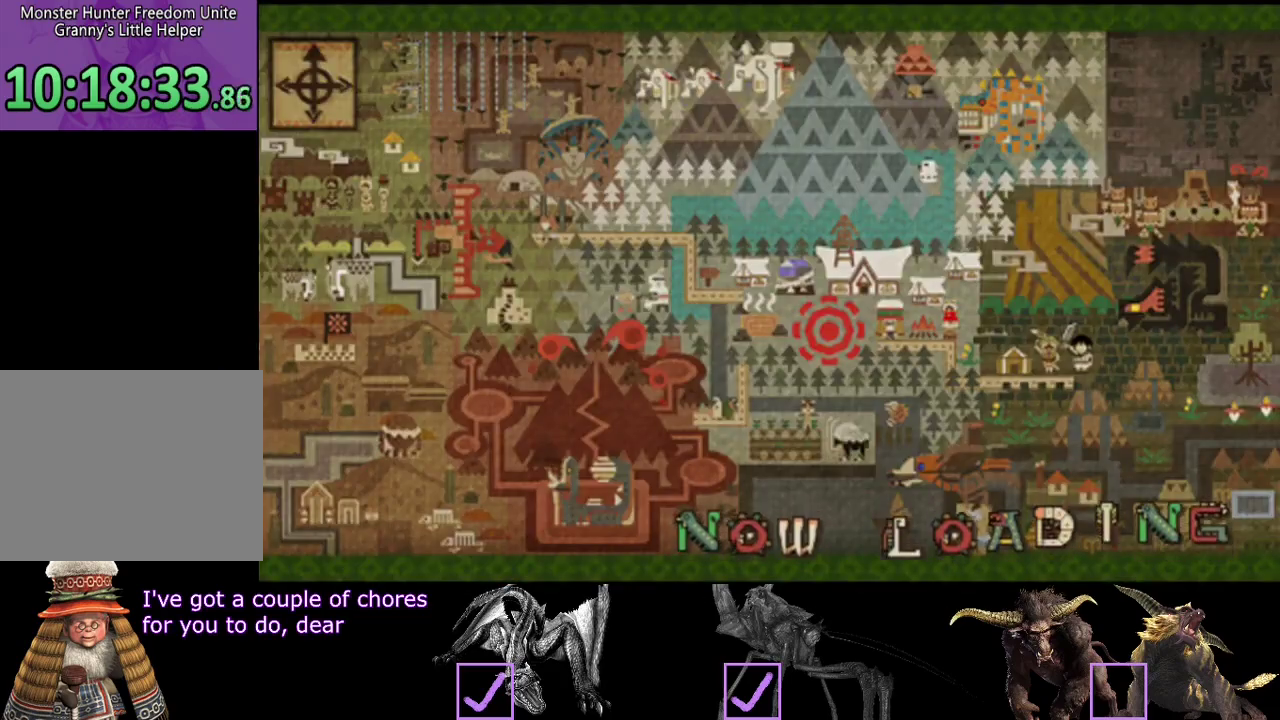
{"buttons": ["R2"], "left_stick": "up", "right_stick": "center", "events": []}
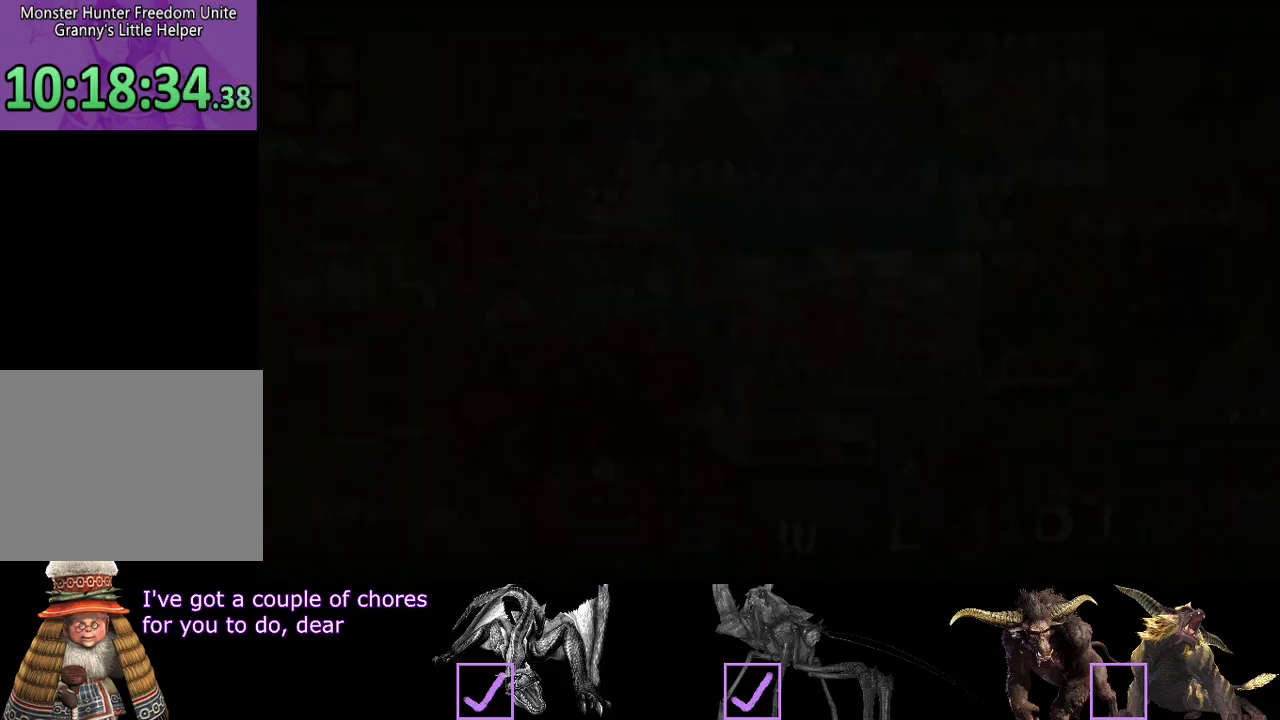
{"buttons": ["R2"], "left_stick": "up", "right_stick": "center", "events": []}
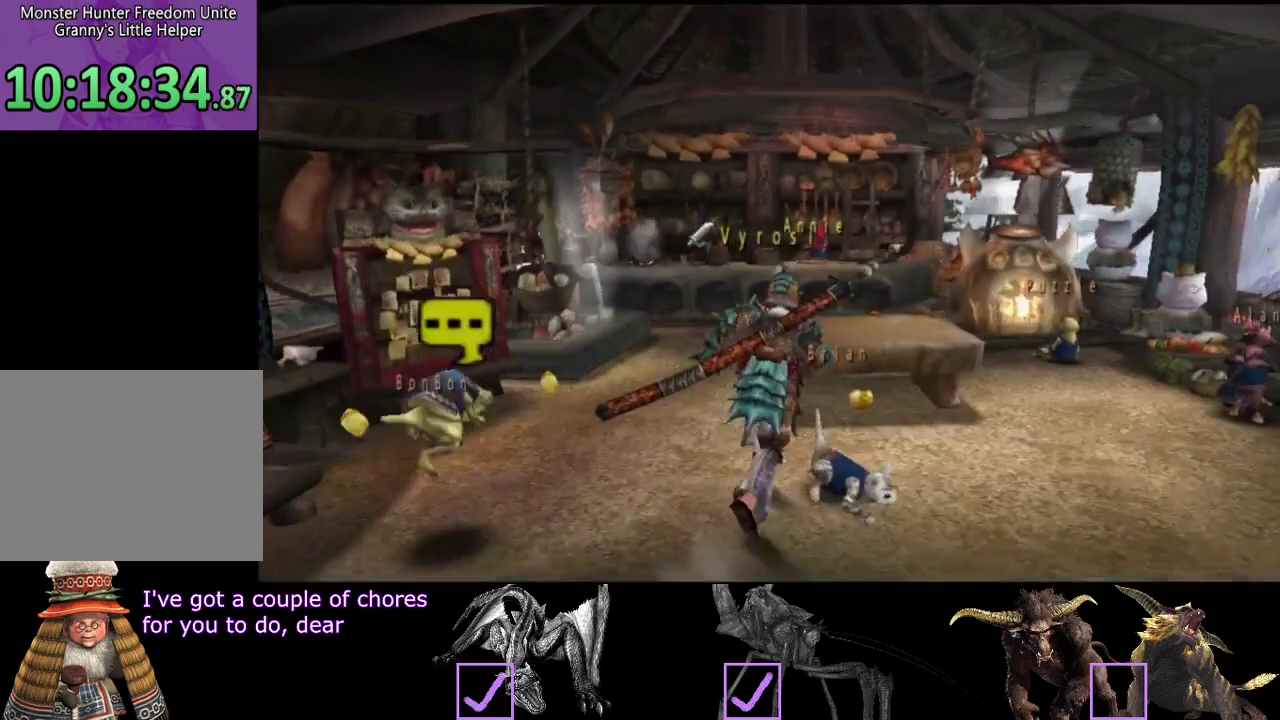
{"buttons": ["R2"], "left_stick": "up-left", "right_stick": "center", "events": [[367, "left_stick", "up-left"]]}
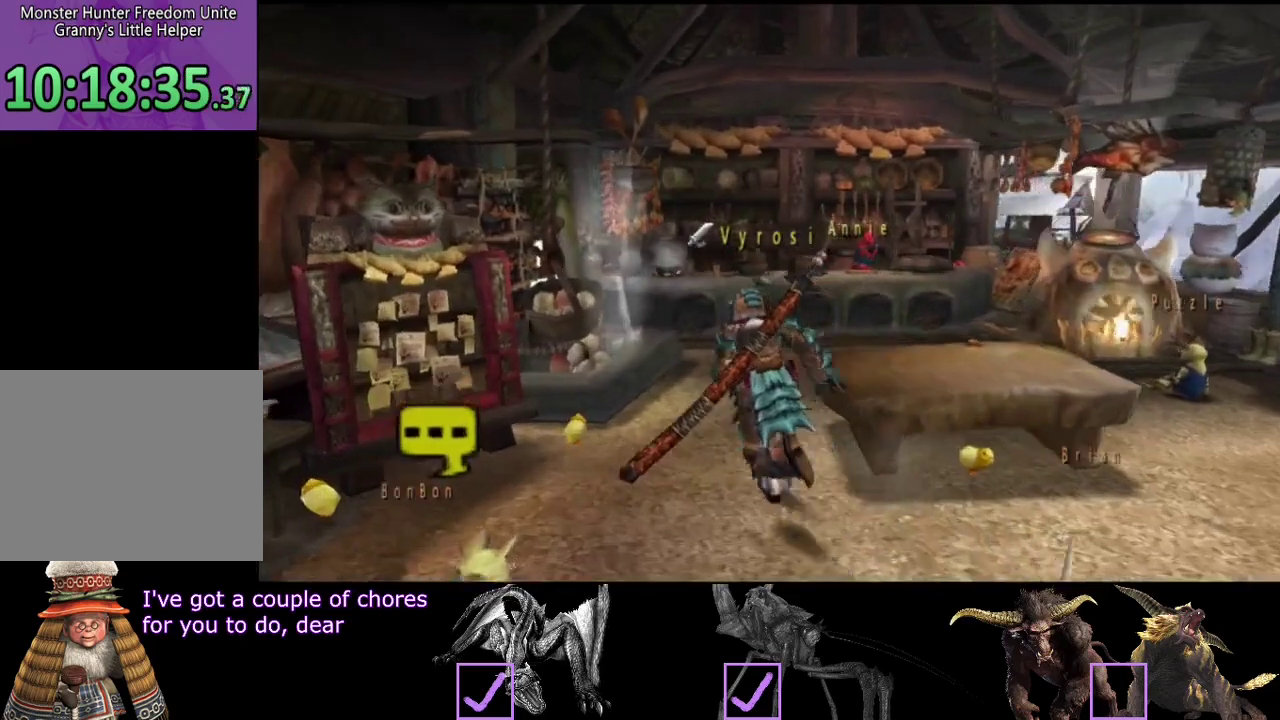
{"buttons": ["R2"], "left_stick": "down-right", "right_stick": "center", "events": [[133, "left_stick", "up"], [267, "left_stick", "up-right"], [450, "left_stick", "down-right"]]}
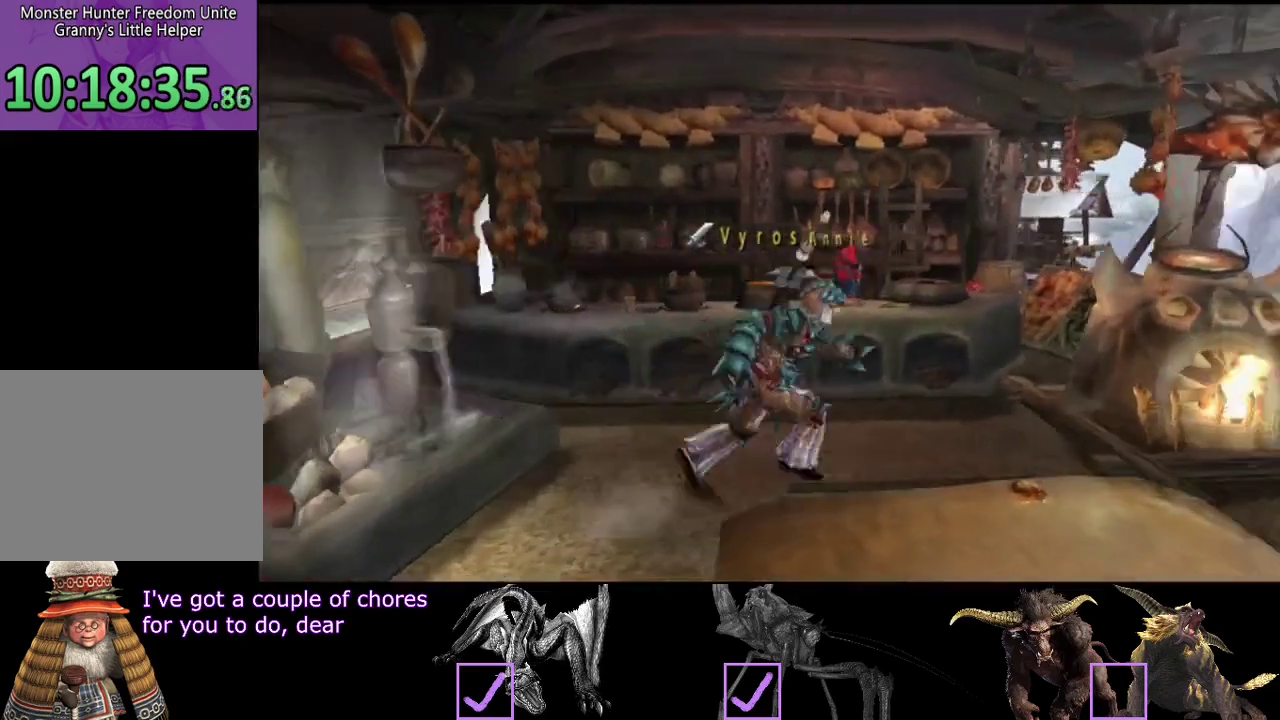
{"buttons": [], "left_stick": "center", "right_stick": "center", "events": [[17, "left_stick", "down"], [50, "SQUARE", "down"], [117, "R2", "up"], [150, "SQUARE", "up"], [183, "left_stick", "down-left"], [250, "left_stick", "down"], [317, "left_stick", "center"]]}